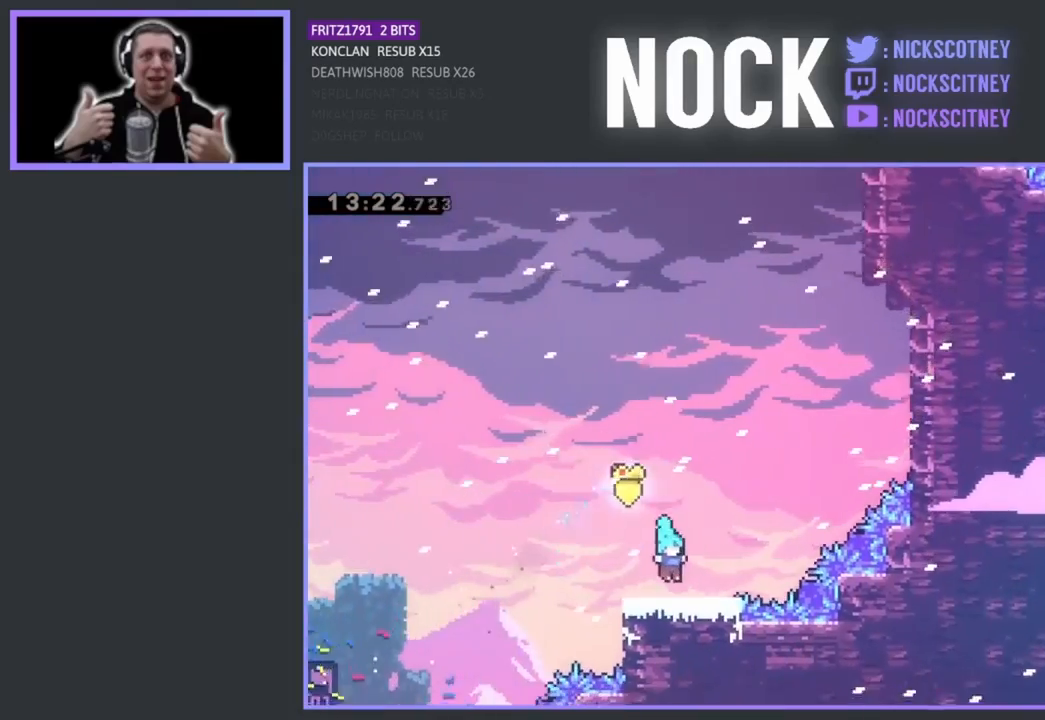
Gameplay with a controller (PlayStation layout); each line is a JSON object with the inputs held at the frame after it. "events" lists button and stick changes between this image and that frame as [ms after this image, input, new state], when the widget could be followed in between. Not read: right_stick.
{"buttons": ["CIRCLE", "R2", "DPAD_UP"], "left_stick": "center", "events": [[83, "DPAD_UP", "down"], [100, "CROSS", "down"], [100, "DPAD_UP", "up"], [250, "DPAD_UP", "down"], [367, "CROSS", "up"], [383, "DPAD_RIGHT", "up"], [483, "CIRCLE", "down"]]}
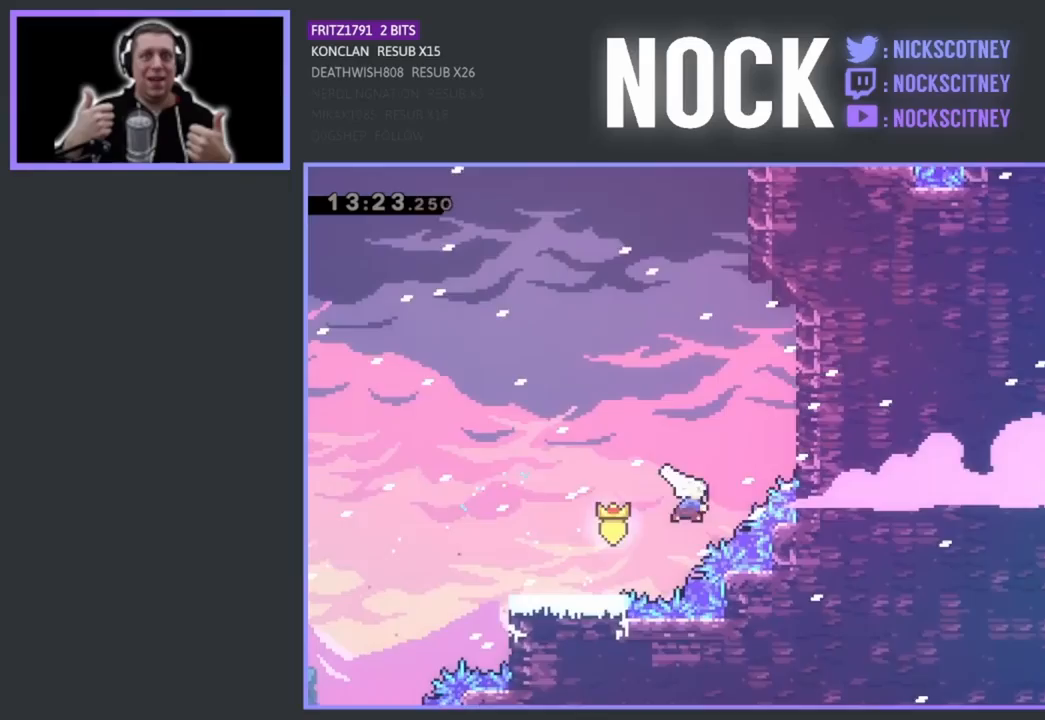
{"buttons": ["CIRCLE", "R2", "DPAD_UP"], "left_stick": "center", "events": [[183, "CIRCLE", "up"], [367, "CIRCLE", "down"]]}
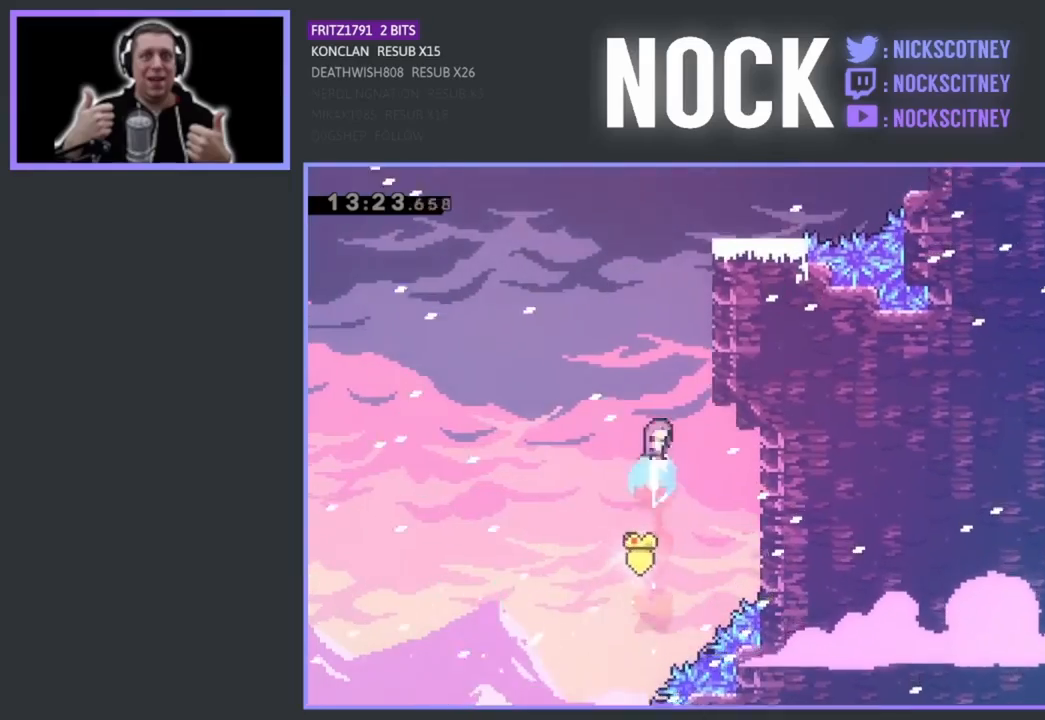
{"buttons": ["CROSS", "R2", "DPAD_UP", "DPAD_RIGHT"], "left_stick": "center", "events": [[67, "DPAD_RIGHT", "down"], [117, "CIRCLE", "up"], [467, "CROSS", "down"]]}
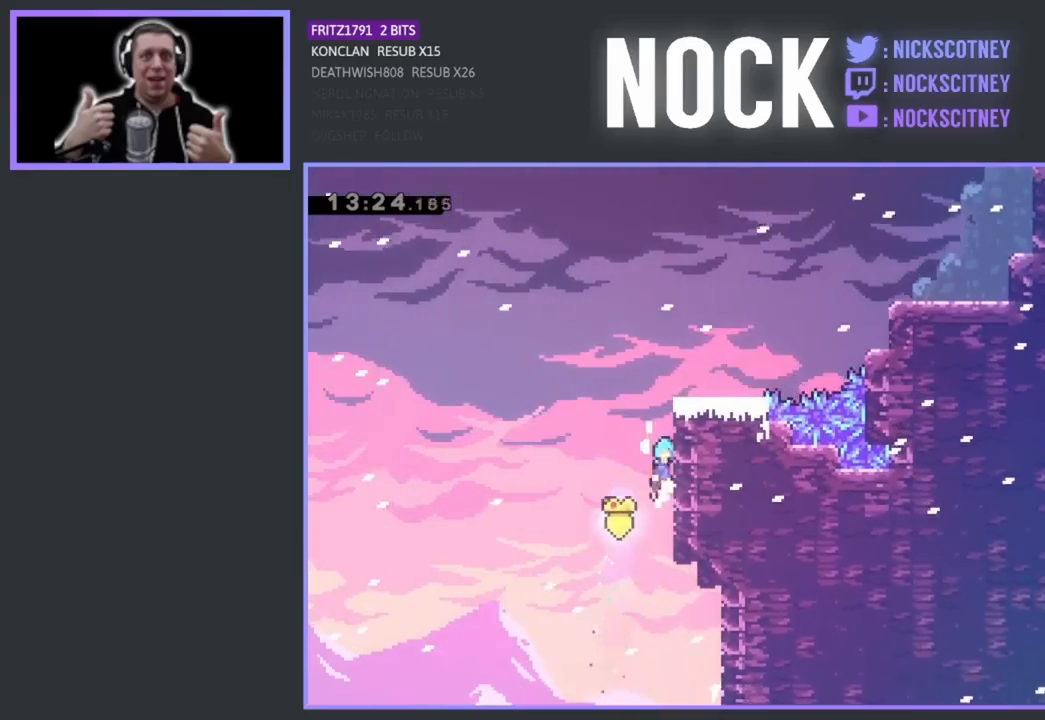
{"buttons": [], "left_stick": "center", "events": [[83, "CROSS", "up"], [117, "DPAD_RIGHT", "up"], [133, "DPAD_RIGHT", "down"], [167, "CROSS", "down"], [400, "CROSS", "up"], [400, "R2", "up"], [467, "DPAD_RIGHT", "up"], [483, "DPAD_UP", "up"]]}
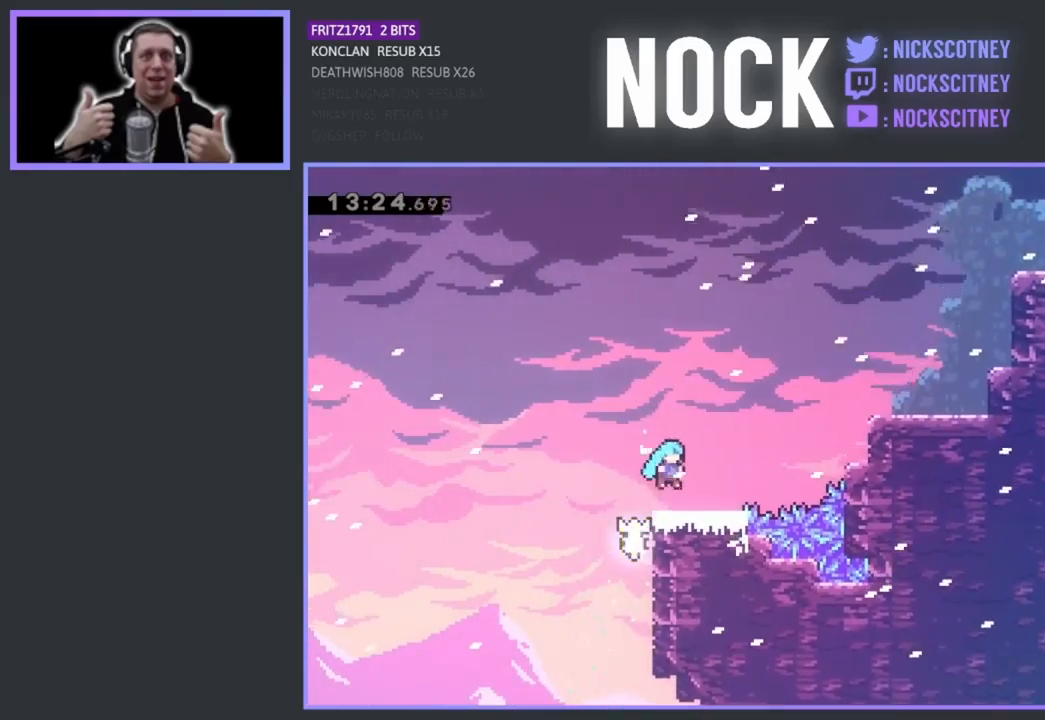
{"buttons": ["R2", "DPAD_UP", "DPAD_RIGHT"], "left_stick": "center", "events": [[83, "DPAD_RIGHT", "down"], [83, "DPAD_UP", "down"], [200, "R2", "down"], [233, "CROSS", "down"], [417, "CROSS", "up"]]}
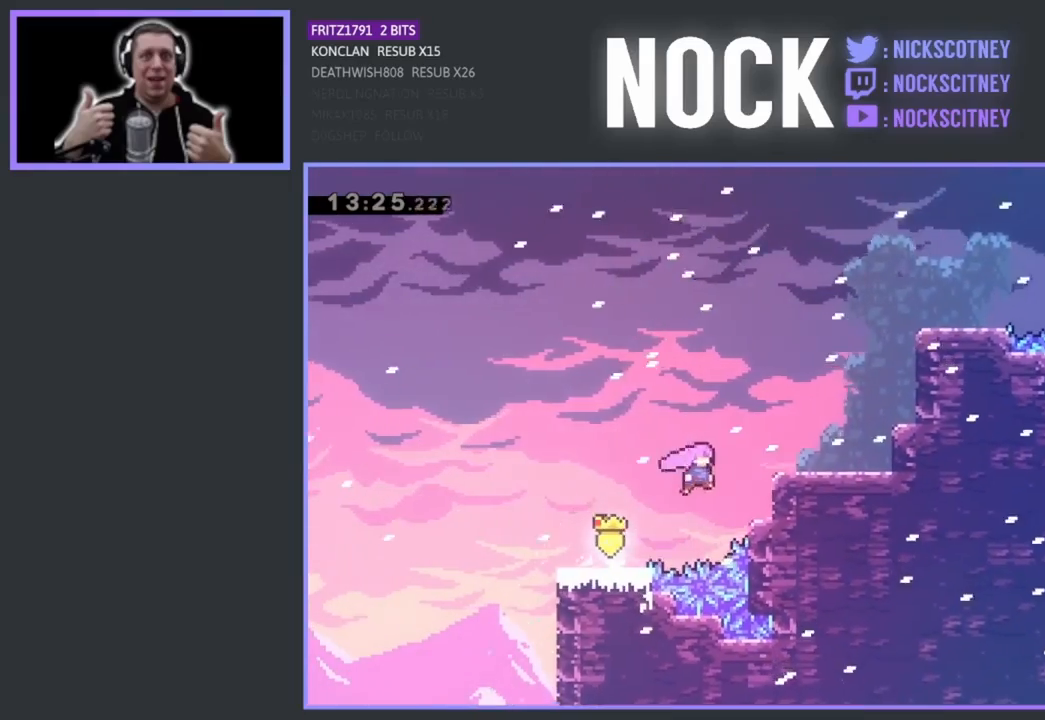
{"buttons": ["R2", "DPAD_UP", "DPAD_RIGHT"], "left_stick": "center", "events": [[17, "CIRCLE", "down"], [167, "CIRCLE", "up"], [250, "CIRCLE", "down"], [500, "CIRCLE", "up"]]}
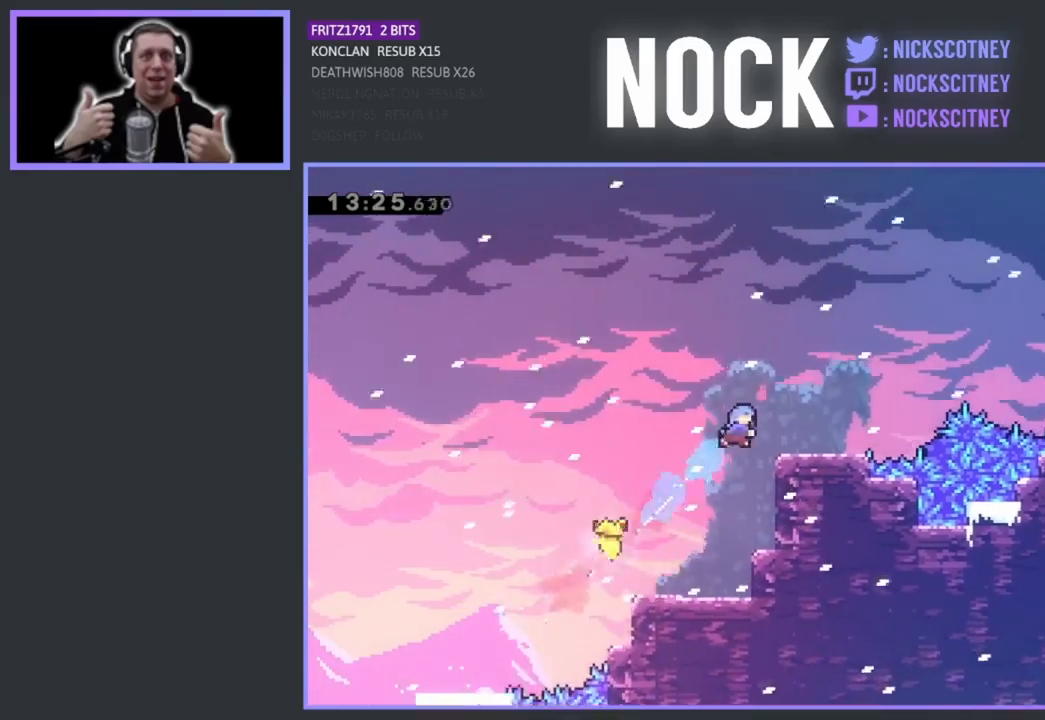
{"buttons": ["CROSS", "R2", "DPAD_UP", "DPAD_RIGHT"], "left_stick": "center", "events": [[33, "R2", "up"], [100, "DPAD_UP", "up"], [167, "DPAD_RIGHT", "up"], [300, "DPAD_RIGHT", "down"], [300, "DPAD_UP", "down"], [367, "R2", "down"], [383, "CROSS", "down"]]}
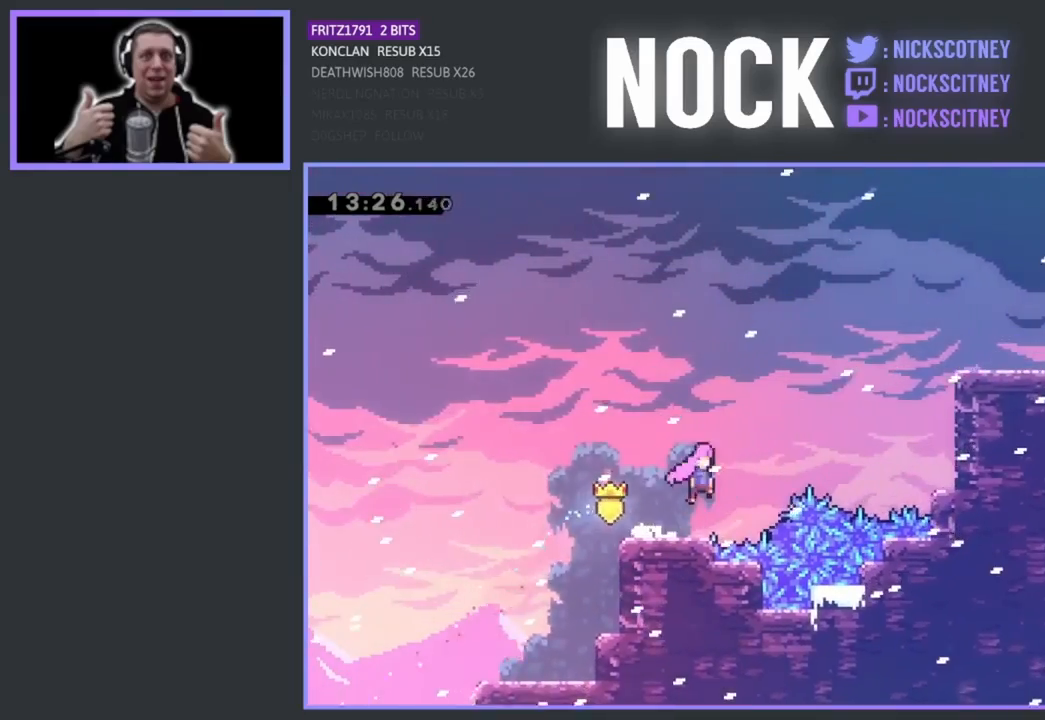
{"buttons": ["CIRCLE", "R2", "DPAD_UP", "DPAD_RIGHT"], "left_stick": "center", "events": [[83, "CROSS", "up"], [217, "CIRCLE", "down"], [350, "CIRCLE", "up"], [417, "CIRCLE", "down"]]}
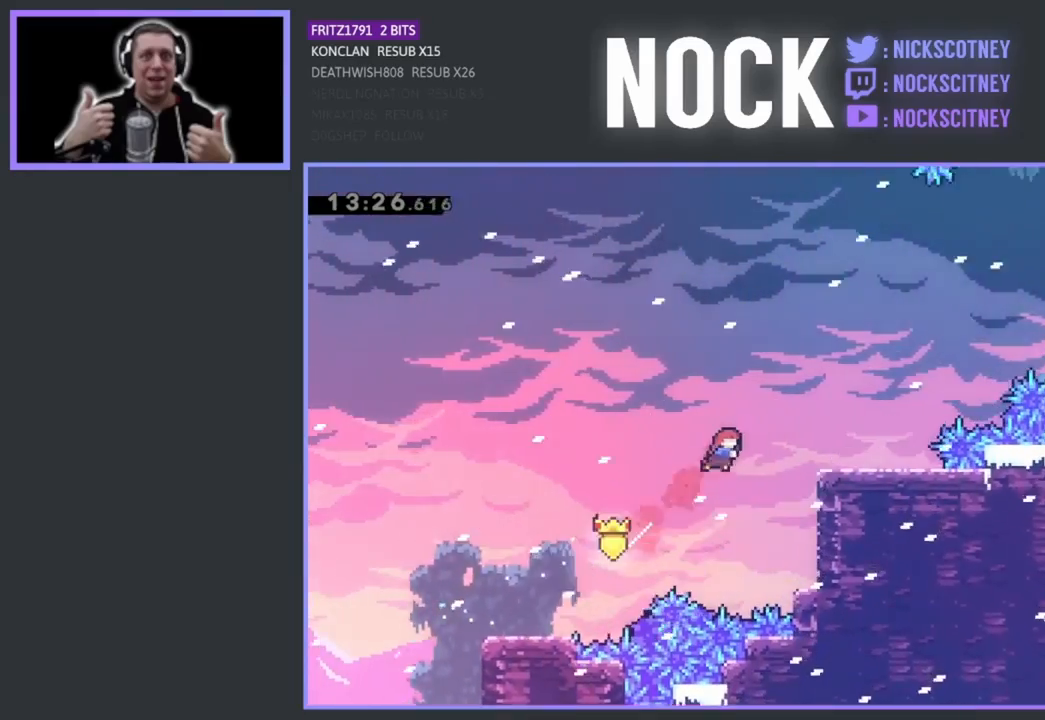
{"buttons": [], "left_stick": "center", "events": [[67, "CIRCLE", "up"], [83, "R2", "up"], [167, "DPAD_UP", "up"], [300, "DPAD_RIGHT", "up"]]}
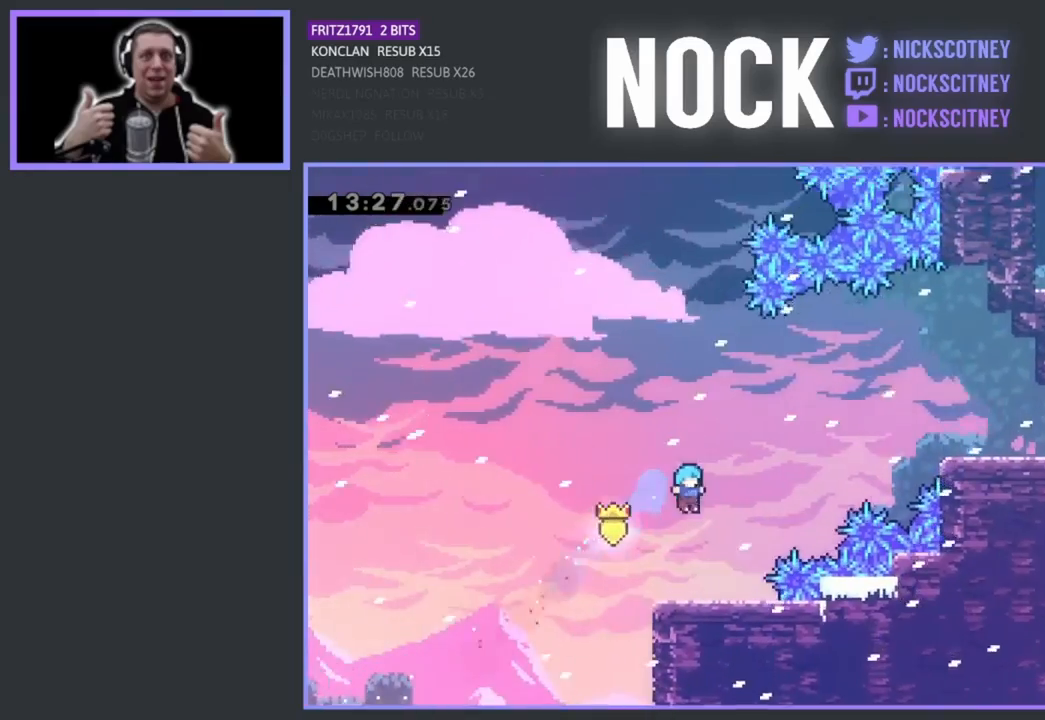
{"buttons": ["R2", "DPAD_UP", "DPAD_RIGHT"], "left_stick": "center", "events": [[183, "R2", "down"], [250, "CROSS", "down"], [267, "DPAD_RIGHT", "down"], [267, "DPAD_UP", "down"], [483, "CROSS", "up"]]}
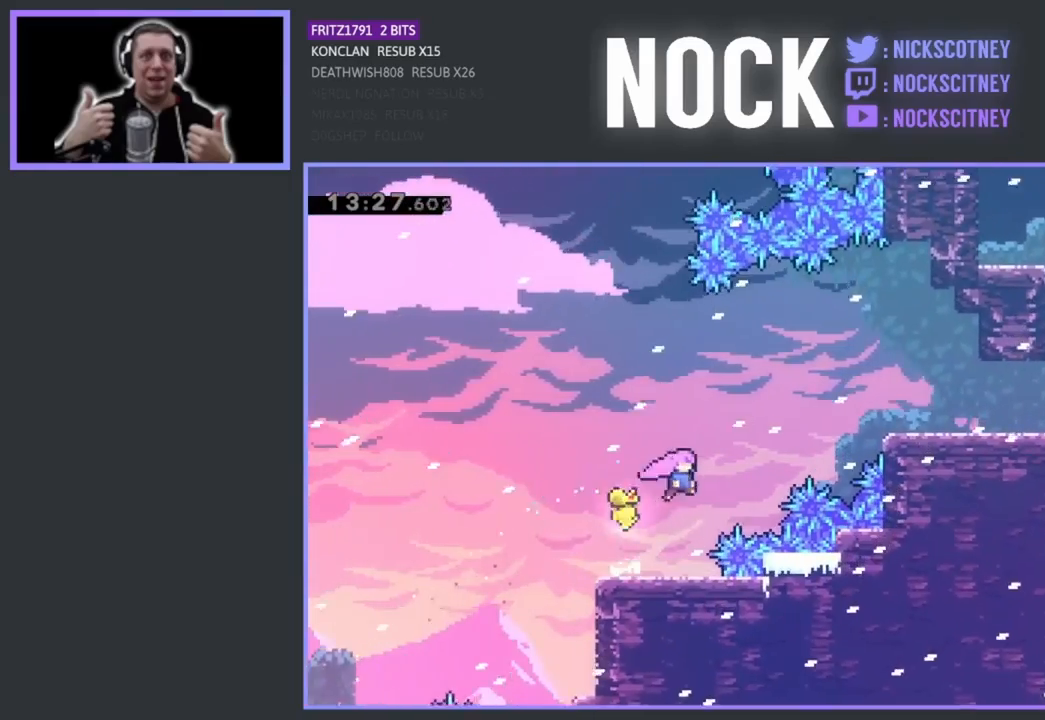
{"buttons": ["DPAD_RIGHT"], "left_stick": "center", "events": [[100, "CIRCLE", "down"], [217, "CIRCLE", "up"], [317, "DPAD_UP", "up"], [400, "R2", "up"]]}
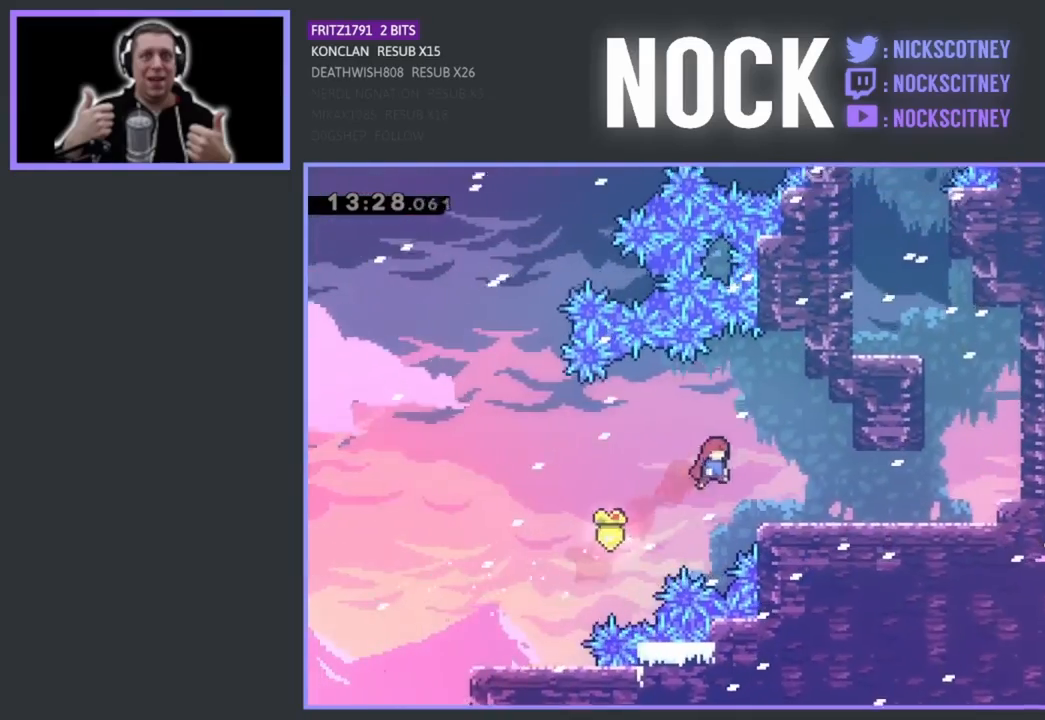
{"buttons": ["R2", "DPAD_RIGHT"], "left_stick": "center", "events": [[17, "R2", "down"], [133, "DPAD_UP", "down"], [300, "DPAD_UP", "up"]]}
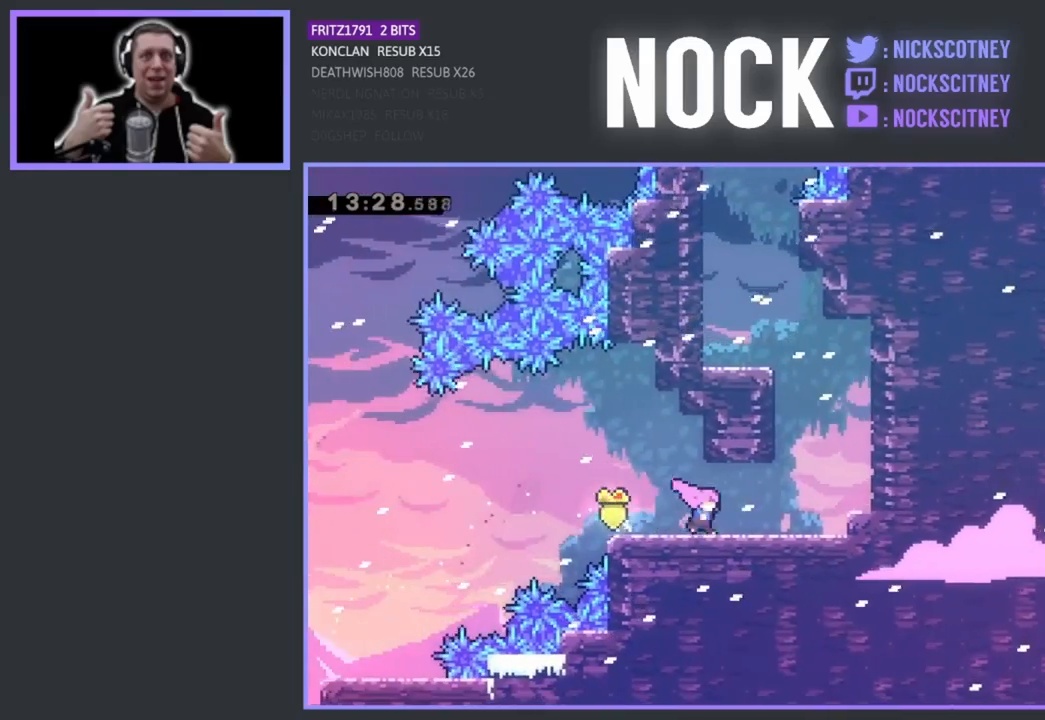
{"buttons": ["CIRCLE", "R2", "DPAD_UP"], "left_stick": "center", "events": [[217, "DPAD_UP", "down"], [233, "CROSS", "down"], [283, "DPAD_RIGHT", "up"], [400, "CROSS", "up"], [500, "CIRCLE", "down"]]}
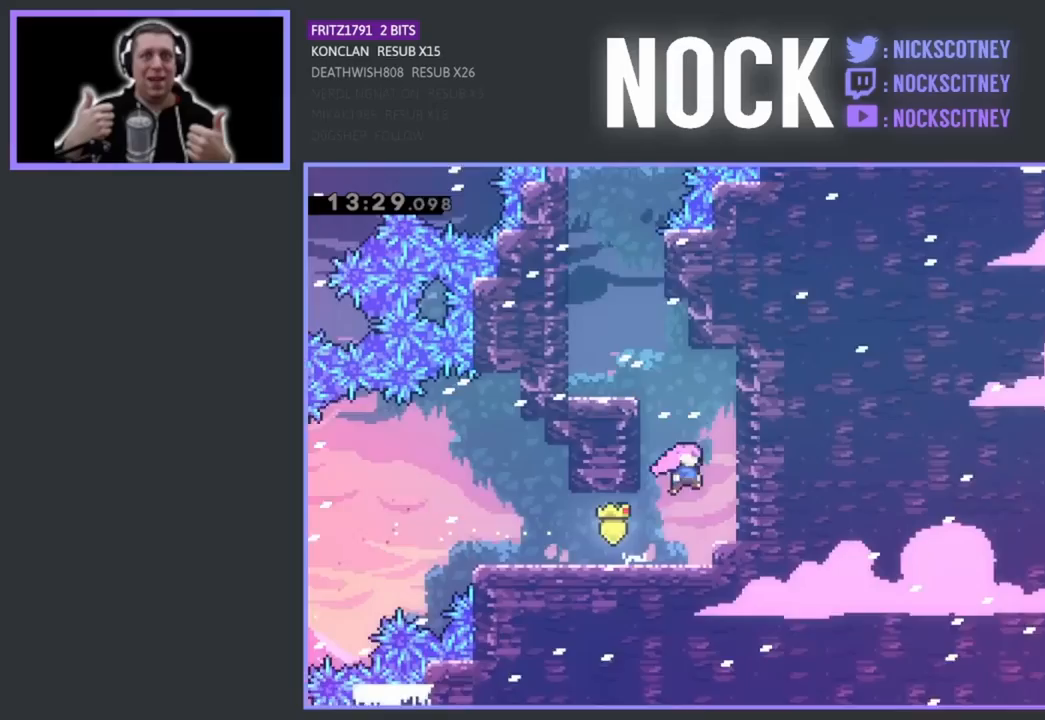
{"buttons": ["R2", "DPAD_UP", "DPAD_LEFT"], "left_stick": "center", "events": [[17, "DPAD_LEFT", "down"], [167, "CIRCLE", "up"]]}
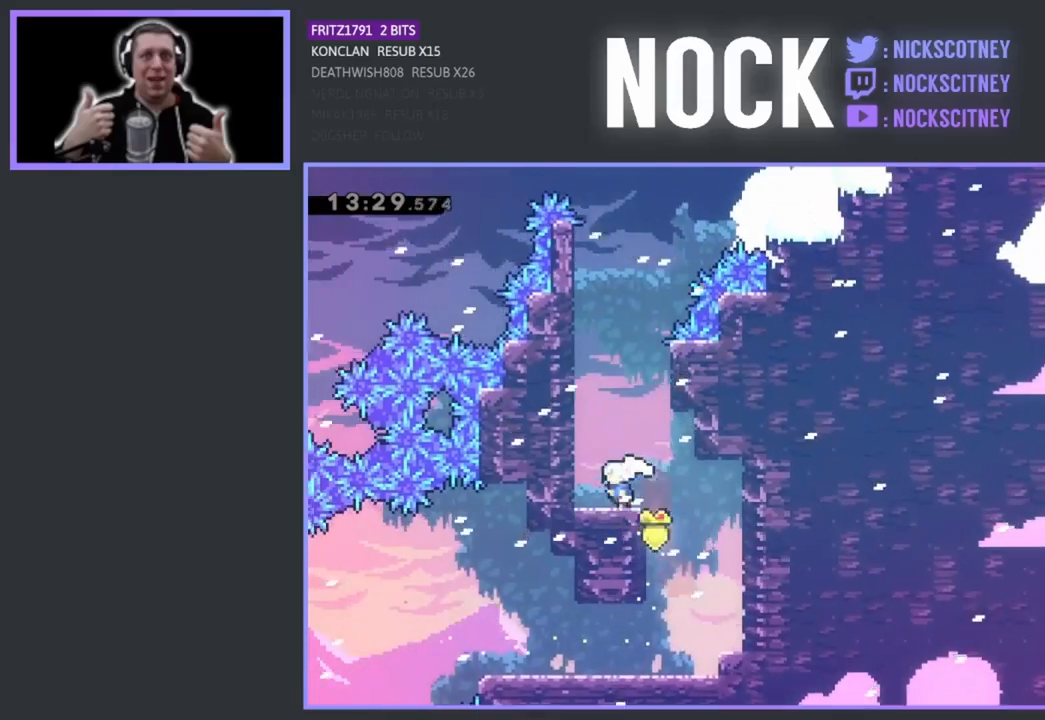
{"buttons": ["CROSS", "R2", "DPAD_UP"], "left_stick": "center", "events": [[283, "DPAD_LEFT", "up"], [400, "CROSS", "down"]]}
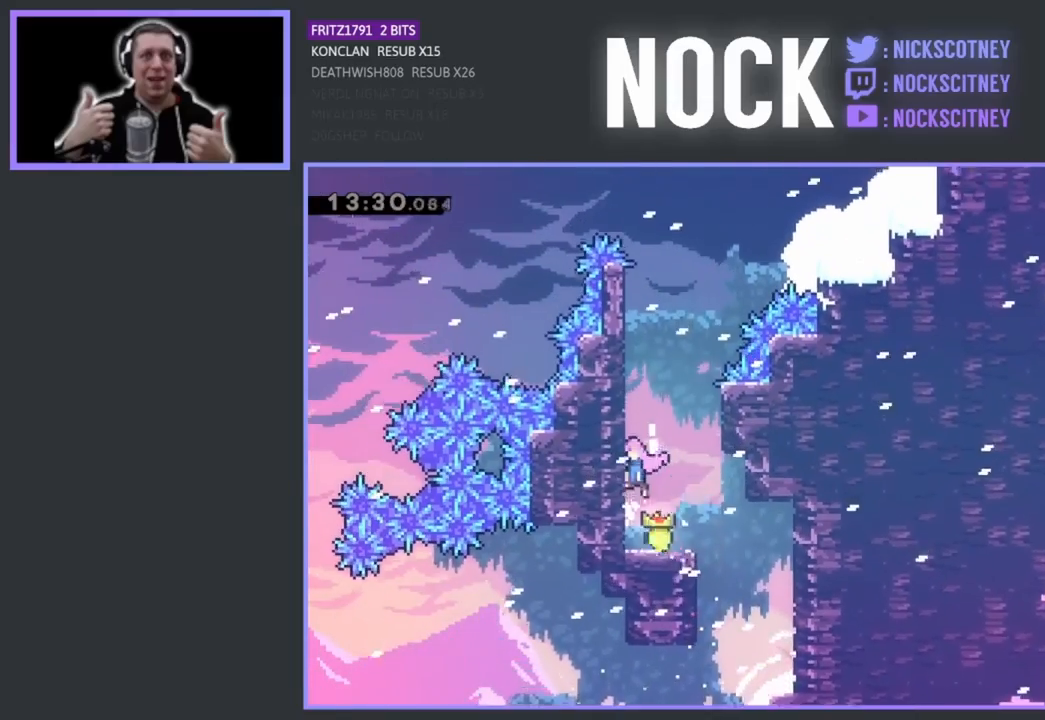
{"buttons": ["R2", "DPAD_UP"], "left_stick": "center", "events": [[83, "CROSS", "up"], [167, "CROSS", "down"], [350, "CROSS", "up"]]}
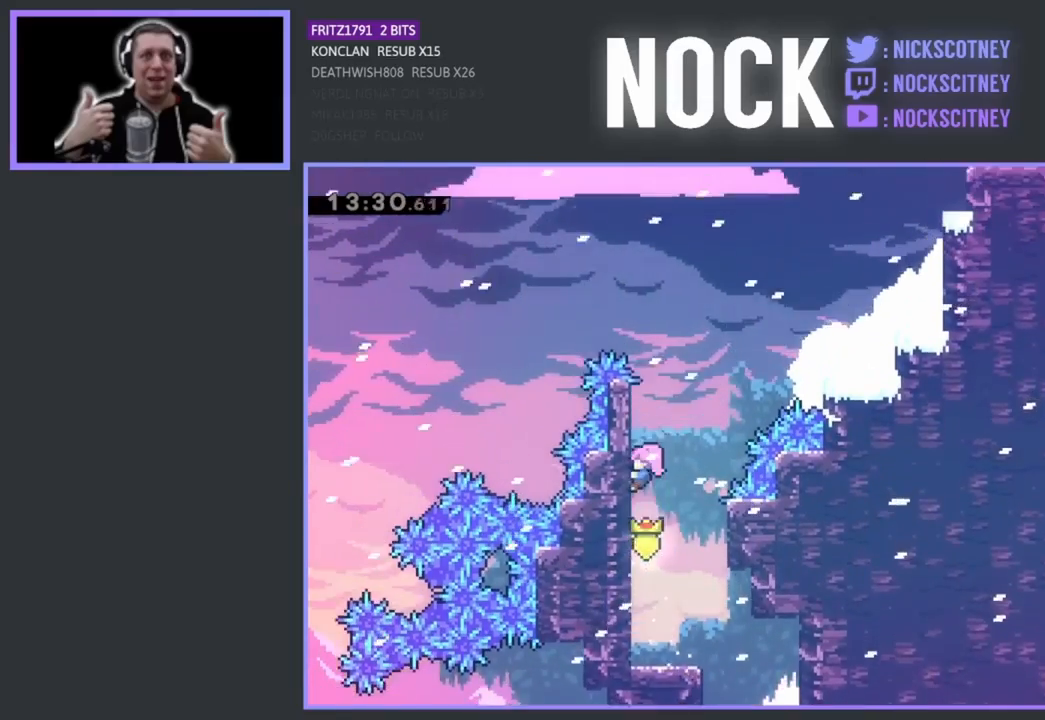
{"buttons": ["CROSS", "R2", "DPAD_UP", "DPAD_RIGHT"], "left_stick": "center", "events": [[383, "CROSS", "down"], [400, "DPAD_RIGHT", "down"]]}
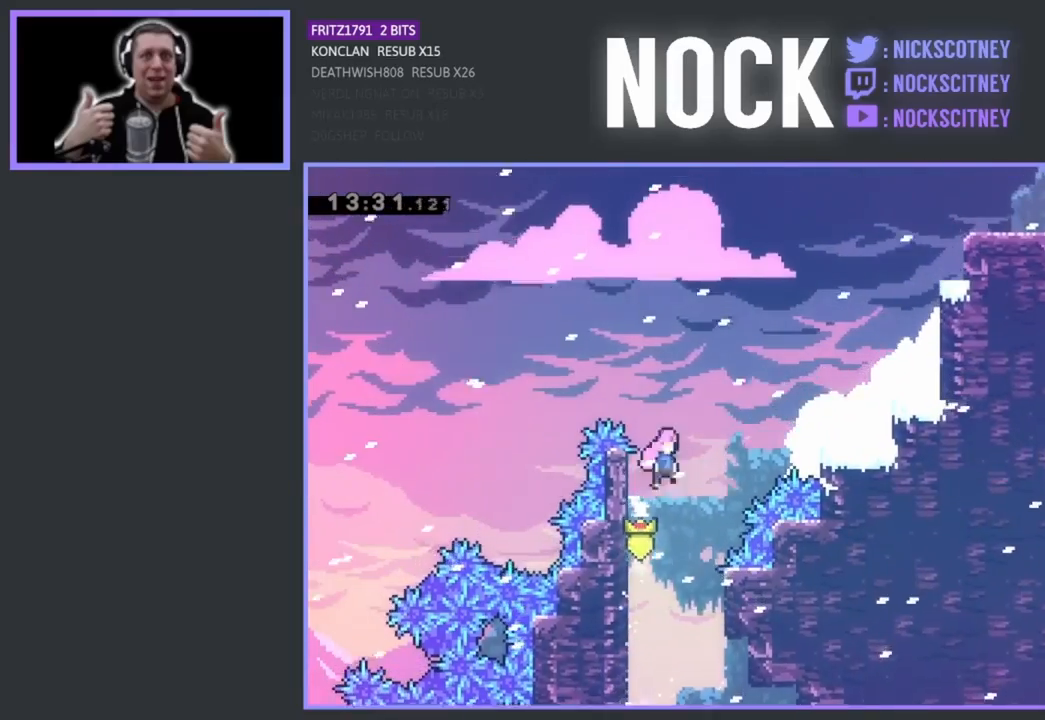
{"buttons": ["CIRCLE", "R2", "DPAD_UP", "DPAD_RIGHT"], "left_stick": "center", "events": [[117, "CROSS", "up"], [233, "CIRCLE", "down"], [383, "CIRCLE", "up"], [433, "CIRCLE", "down"]]}
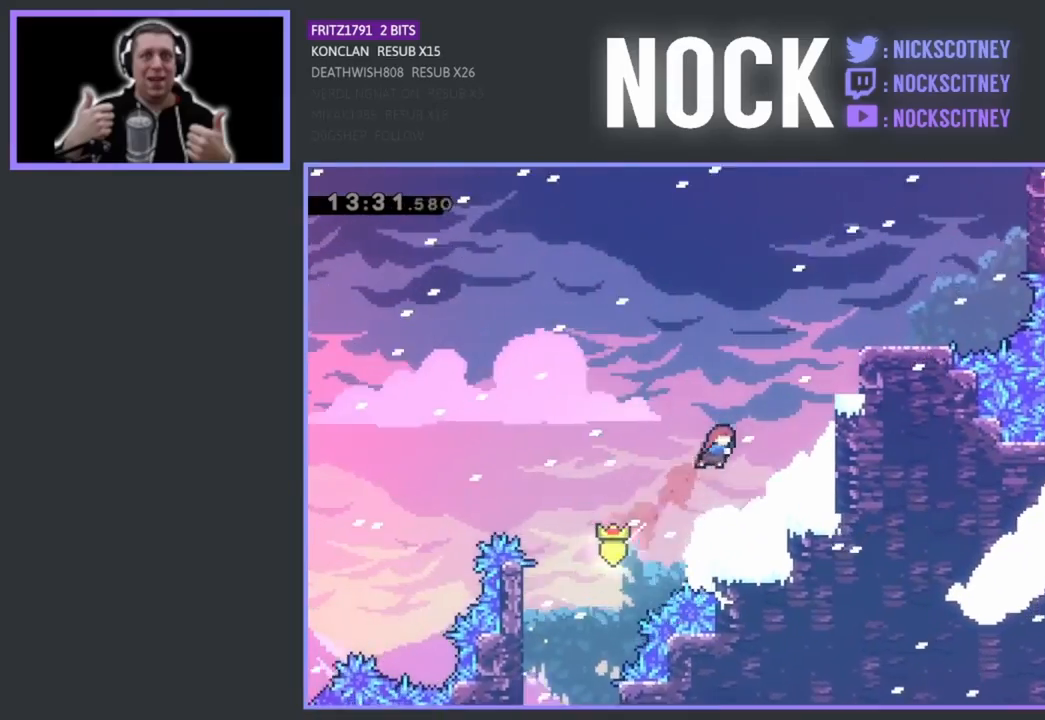
{"buttons": [], "left_stick": "center", "events": [[150, "CIRCLE", "up"], [200, "R2", "up"], [217, "DPAD_RIGHT", "up"], [300, "DPAD_UP", "up"]]}
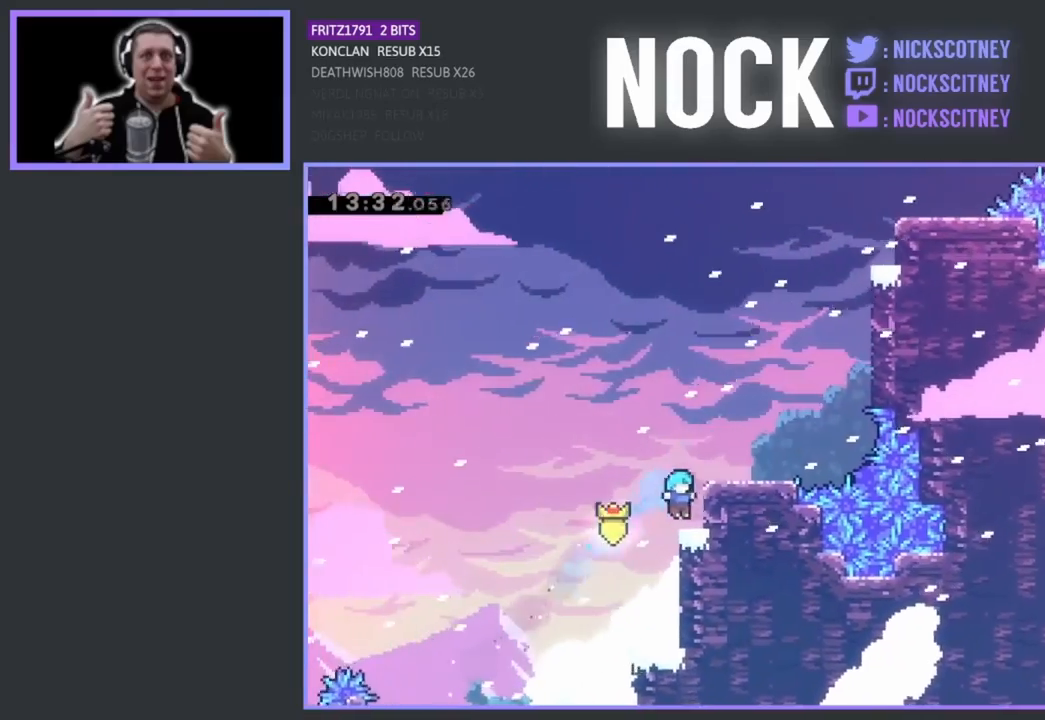
{"buttons": ["R2", "DPAD_UP"], "left_stick": "center", "events": [[150, "R2", "down"], [167, "CROSS", "down"], [217, "DPAD_RIGHT", "down"], [267, "DPAD_RIGHT", "up"], [267, "DPAD_UP", "down"], [350, "CROSS", "up"], [350, "DPAD_RIGHT", "down"], [467, "DPAD_UP", "up"], [500, "DPAD_RIGHT", "up"], [500, "DPAD_UP", "down"]]}
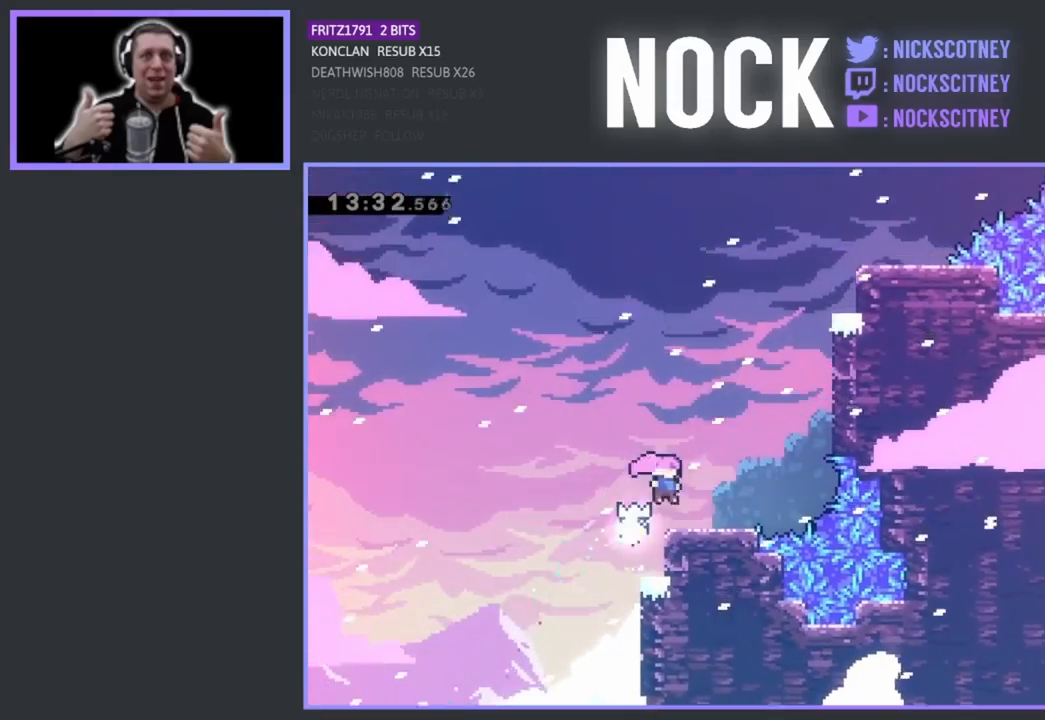
{"buttons": ["R2", "DPAD_UP"], "left_stick": "center", "events": [[150, "CROSS", "down"], [250, "DPAD_RIGHT", "down"], [333, "DPAD_RIGHT", "up"], [400, "CROSS", "up"]]}
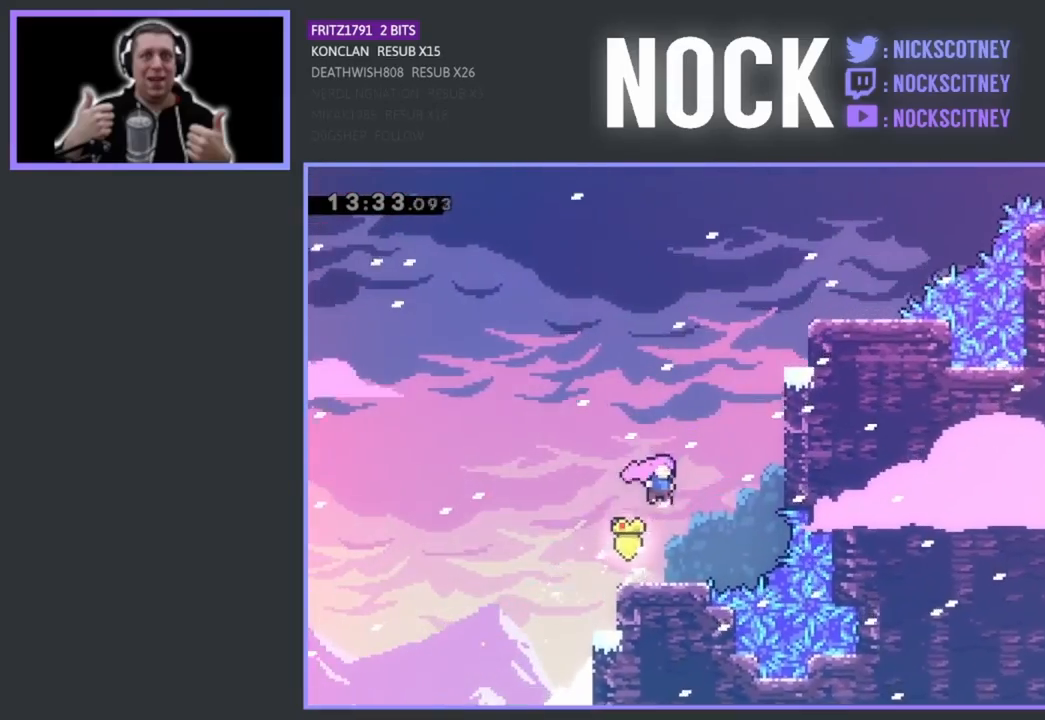
{"buttons": ["CIRCLE", "R2", "DPAD_UP", "DPAD_RIGHT"], "left_stick": "center", "events": [[17, "CIRCLE", "down"], [117, "DPAD_RIGHT", "down"], [217, "CIRCLE", "up"], [400, "CIRCLE", "down"]]}
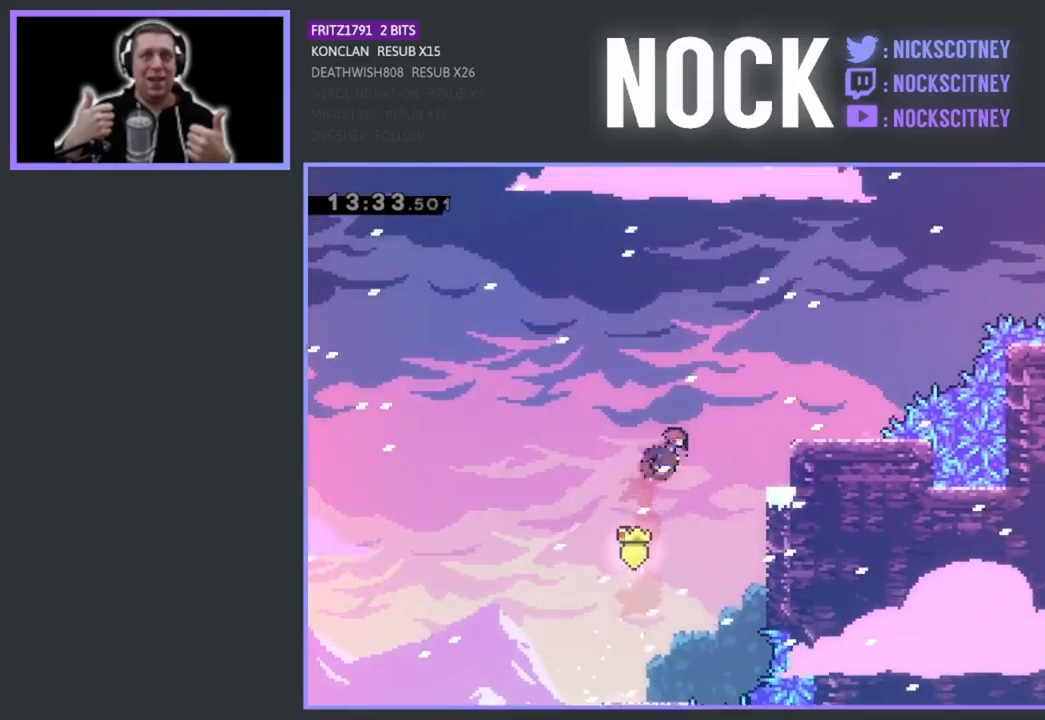
{"buttons": ["DPAD_UP", "DPAD_RIGHT"], "left_stick": "center", "events": [[67, "CIRCLE", "up"], [100, "DPAD_UP", "up"], [117, "R2", "up"], [283, "DPAD_RIGHT", "up"], [500, "DPAD_RIGHT", "down"], [500, "DPAD_UP", "down"]]}
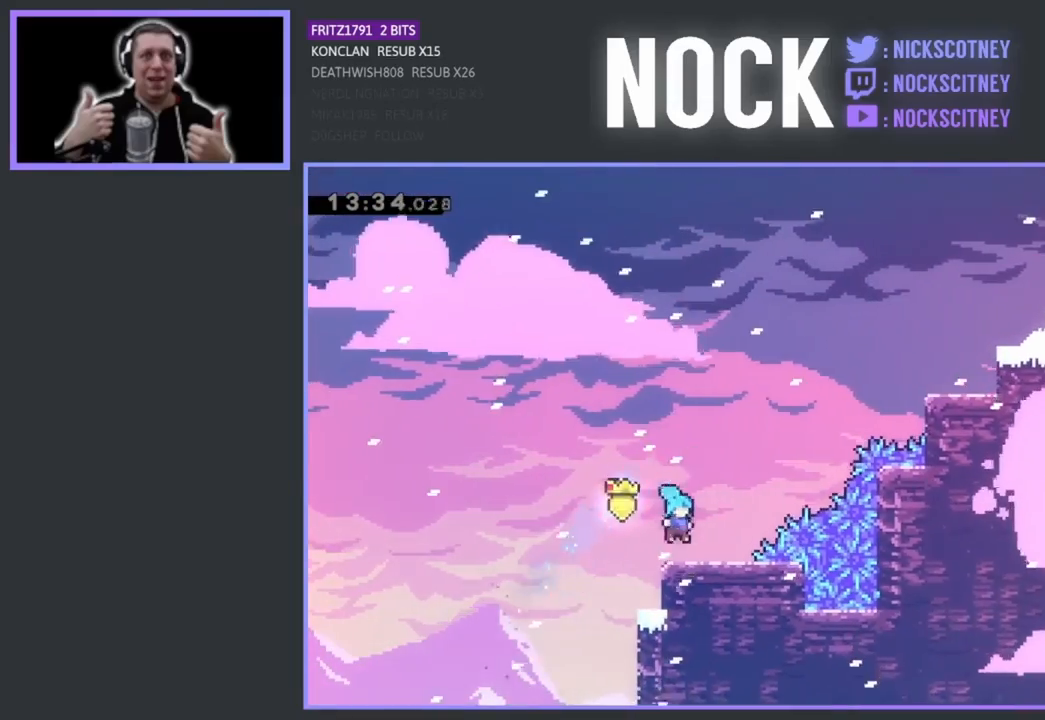
{"buttons": ["CIRCLE", "R2", "DPAD_UP", "DPAD_RIGHT"], "left_stick": "center", "events": [[50, "R2", "down"], [83, "CROSS", "down"], [283, "CROSS", "up"], [367, "CIRCLE", "down"]]}
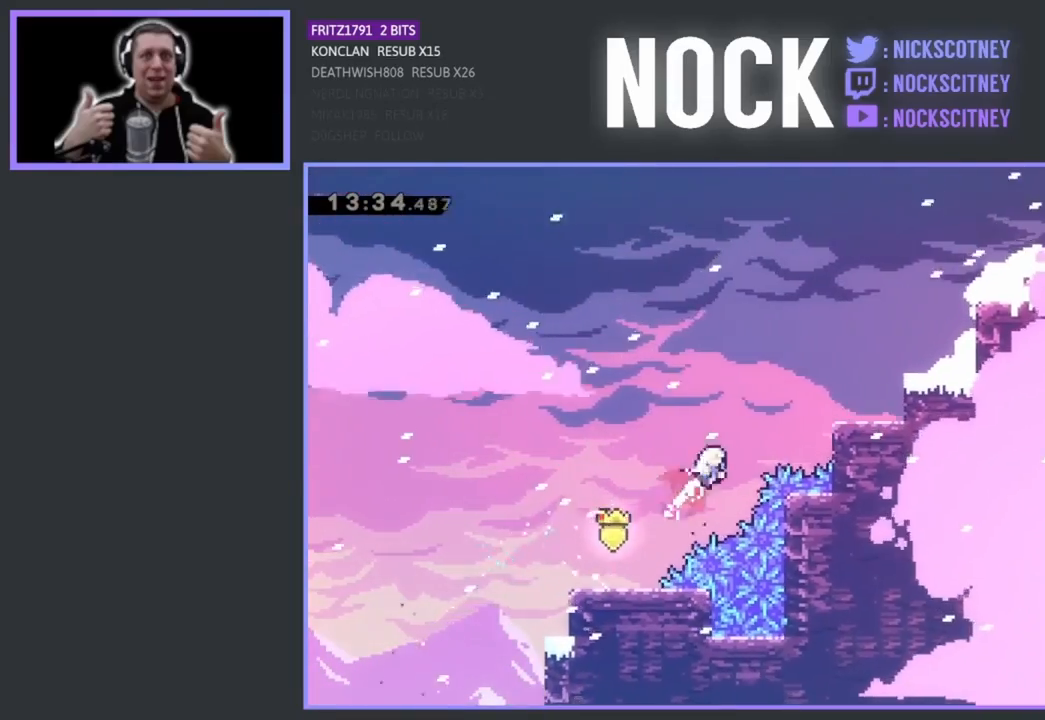
{"buttons": ["R2"], "left_stick": "center", "events": [[33, "CIRCLE", "up"], [117, "CIRCLE", "down"], [333, "CIRCLE", "up"], [417, "DPAD_UP", "up"], [450, "DPAD_RIGHT", "up"]]}
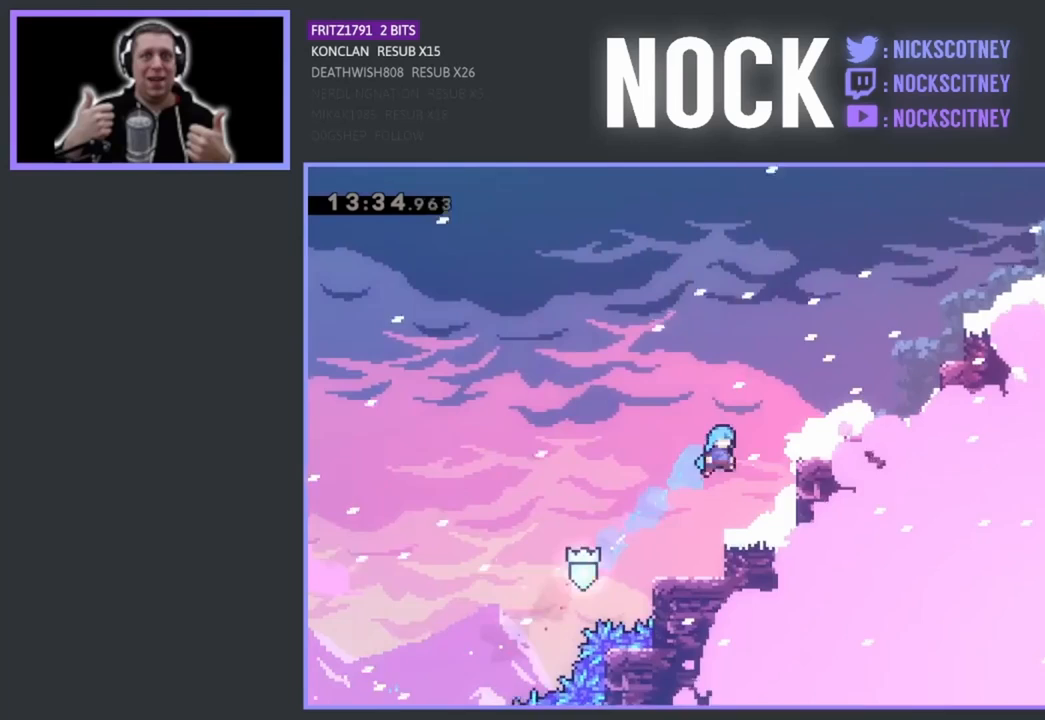
{"buttons": ["R2", "DPAD_UP"], "left_stick": "center", "events": [[183, "DPAD_RIGHT", "down"], [250, "CROSS", "down"], [283, "DPAD_UP", "down"], [300, "DPAD_RIGHT", "up"], [483, "CROSS", "up"]]}
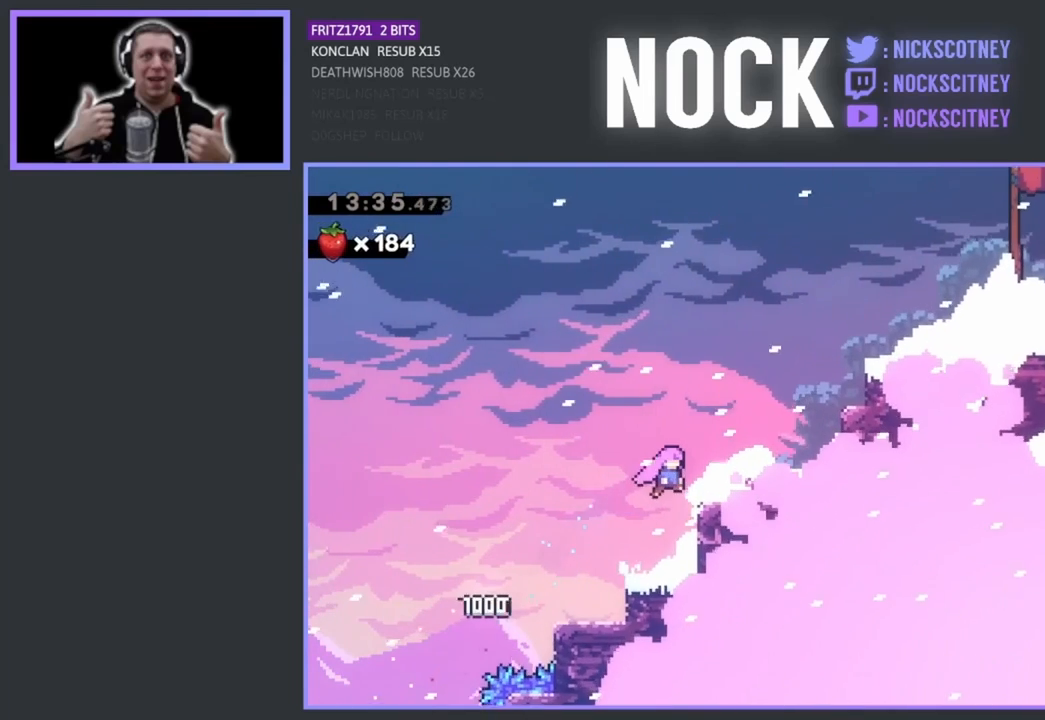
{"buttons": ["R2", "DPAD_UP", "DPAD_RIGHT"], "left_stick": "center", "events": [[33, "DPAD_RIGHT", "down"], [150, "CIRCLE", "down"], [283, "CIRCLE", "up"], [367, "CIRCLE", "down"], [483, "CIRCLE", "up"]]}
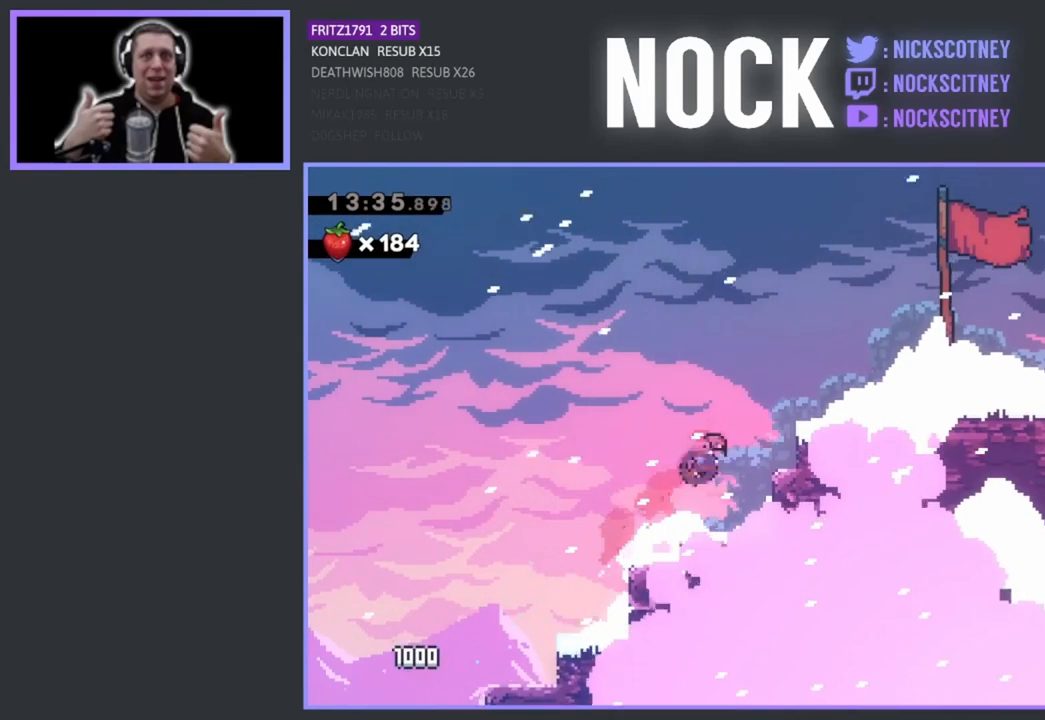
{"buttons": [], "left_stick": "center", "events": [[50, "CIRCLE", "down"], [200, "CIRCLE", "up"], [233, "R2", "up"], [283, "CIRCLE", "down"], [317, "CIRCLE", "up"], [367, "DPAD_RIGHT", "up"], [483, "DPAD_UP", "up"]]}